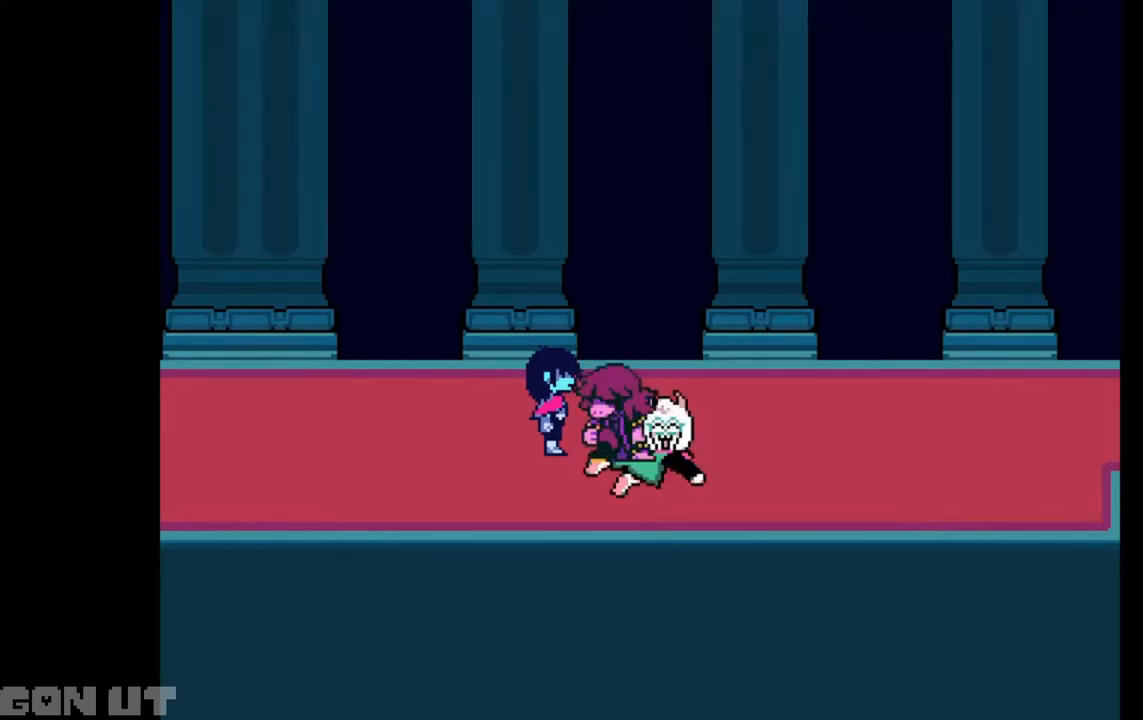
Gameplay with keyboard; each line is a JSON object with the keys held at the frame after it. "events" lists presses ("down") and releases ("up") of "c", "down", "left", "right", "up", "x" and "z" between this image and that frame as [ms after this image, input, new state], when the widget could be followed in between. No other keys are recorded. Mouse input is not recorded.
{"keys": ["c"], "events": []}
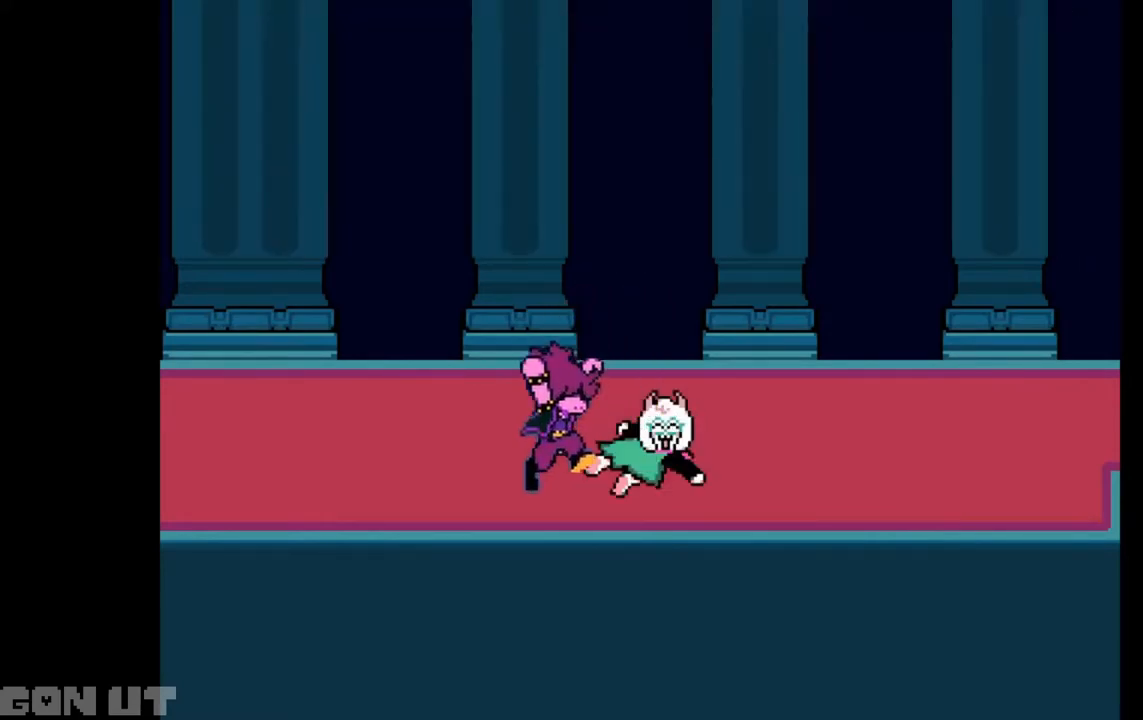
{"keys": ["c"], "events": []}
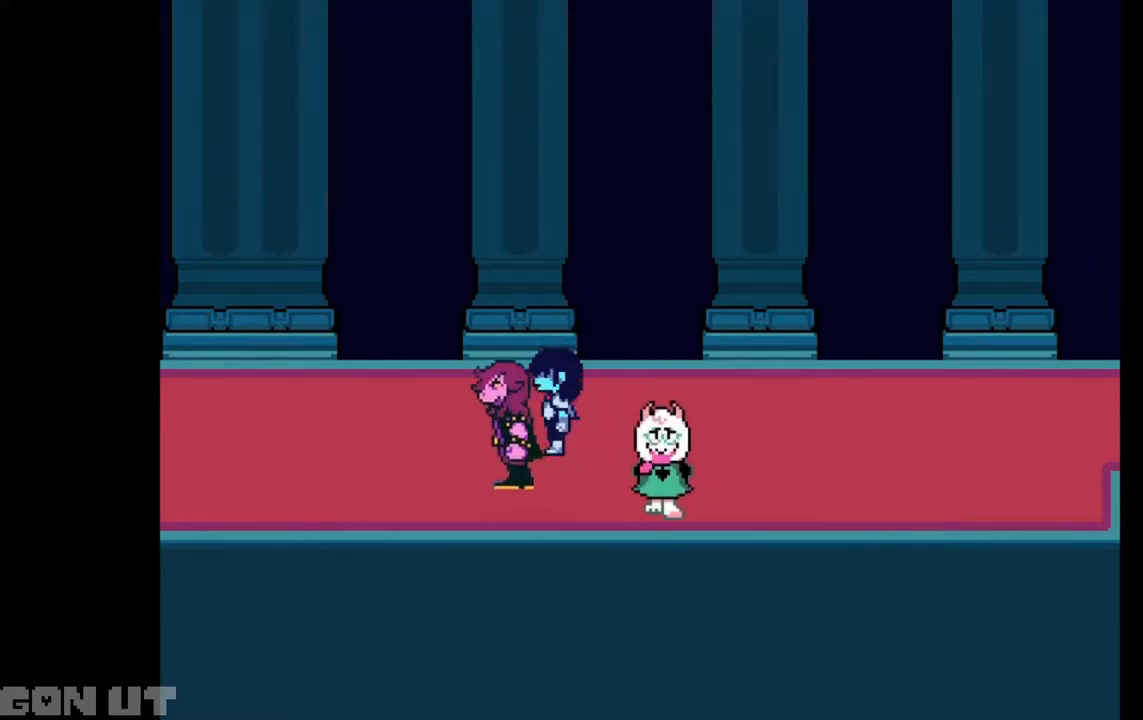
{"keys": ["c"], "events": []}
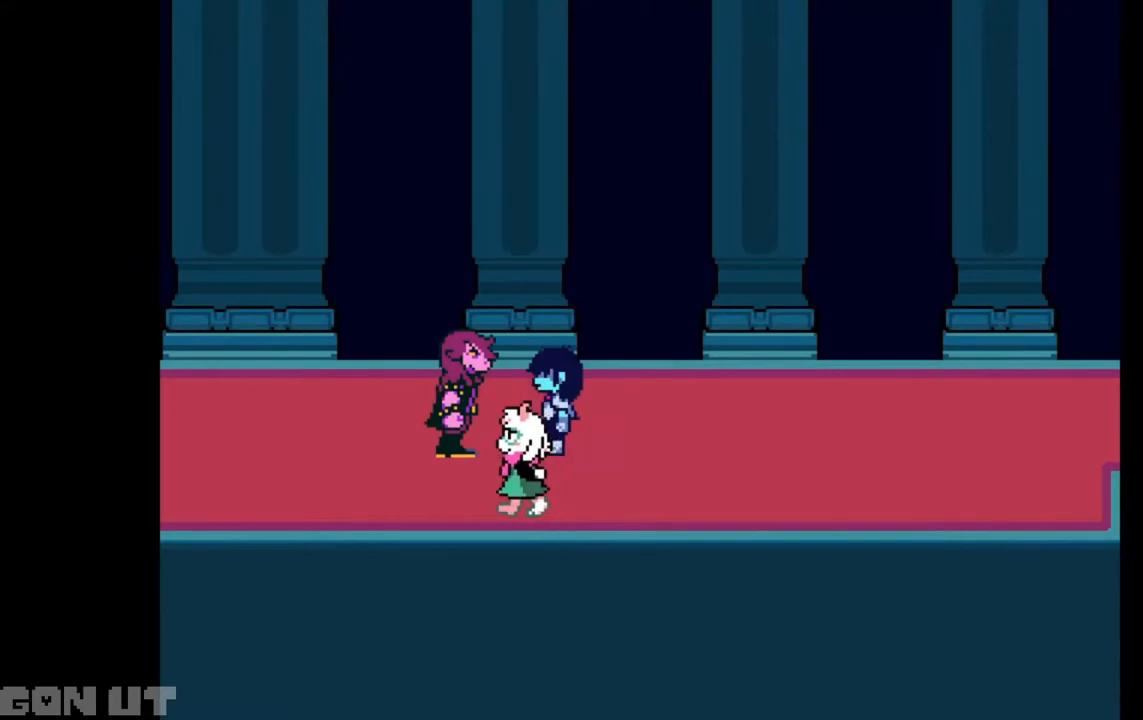
{"keys": ["c"], "events": []}
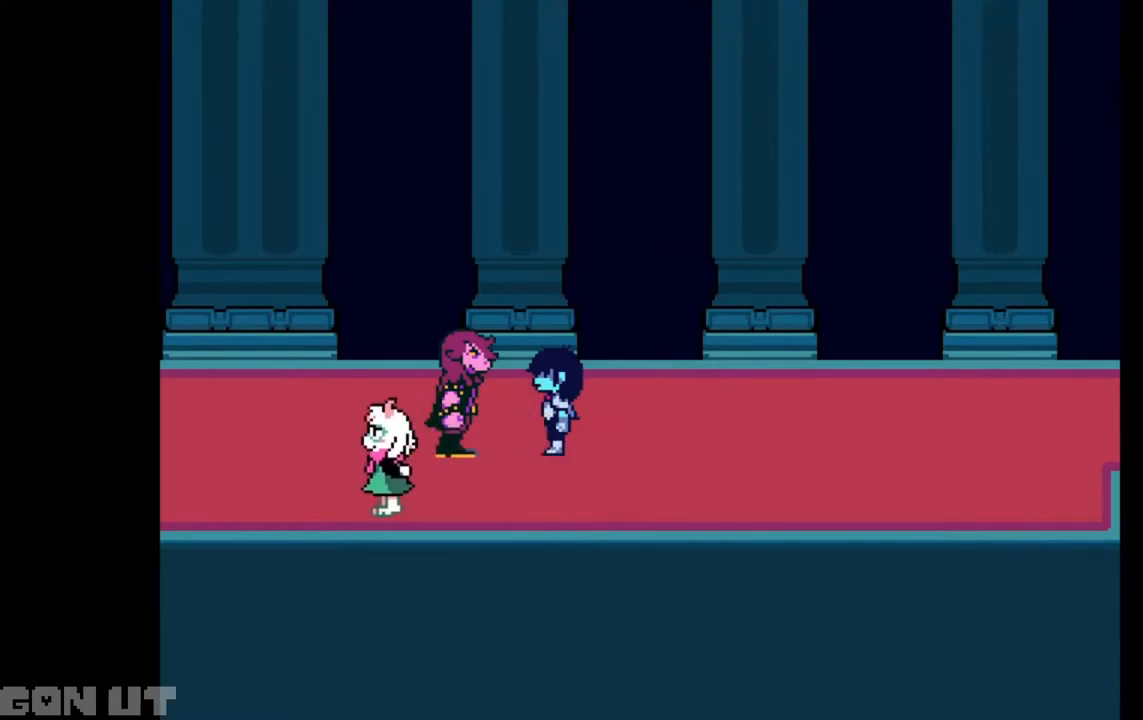
{"keys": ["c"], "events": []}
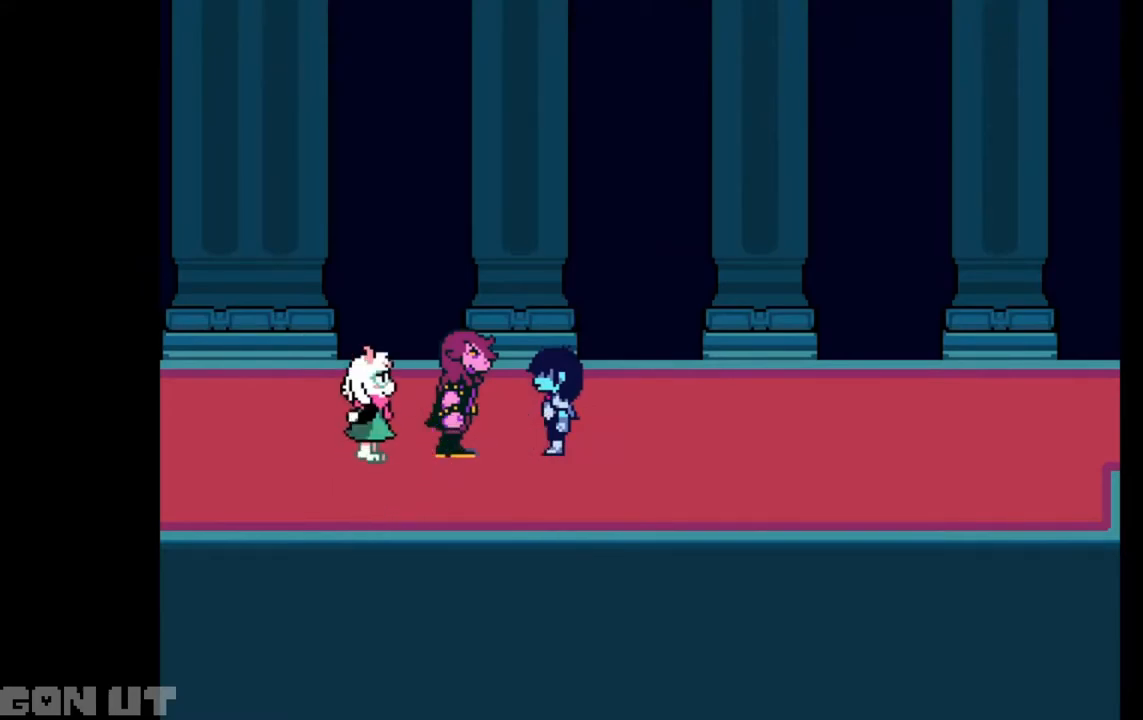
{"keys": ["c", "right"], "events": [[217, "right", "down"]]}
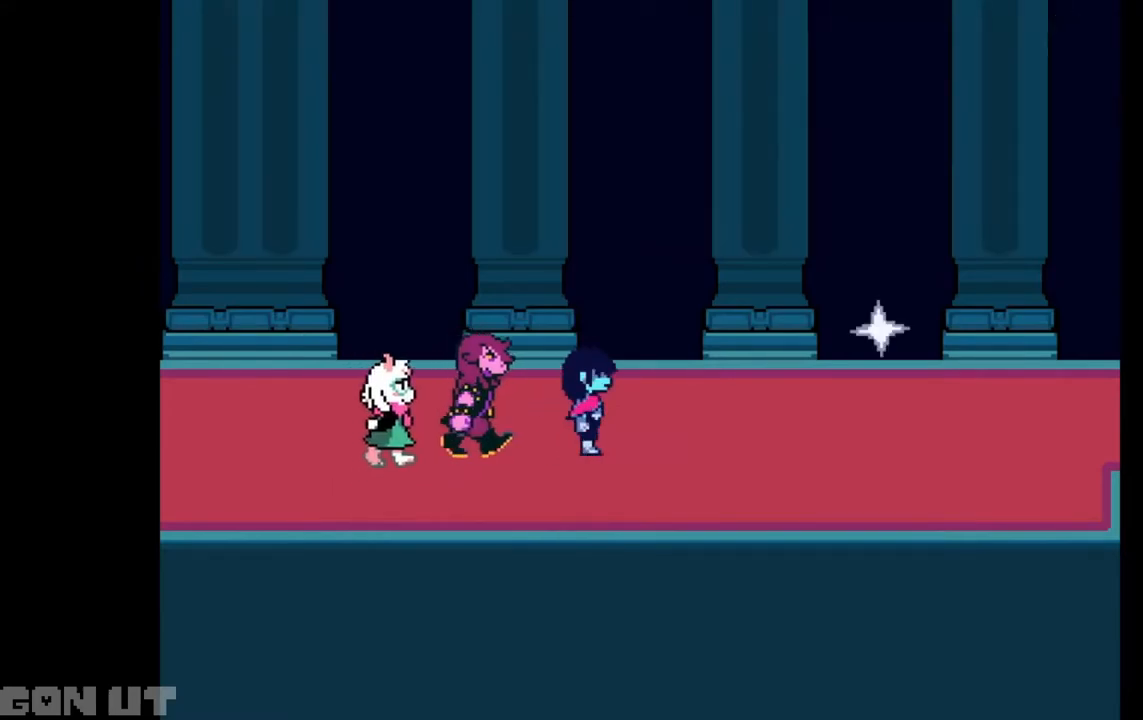
{"keys": ["c", "right"], "events": []}
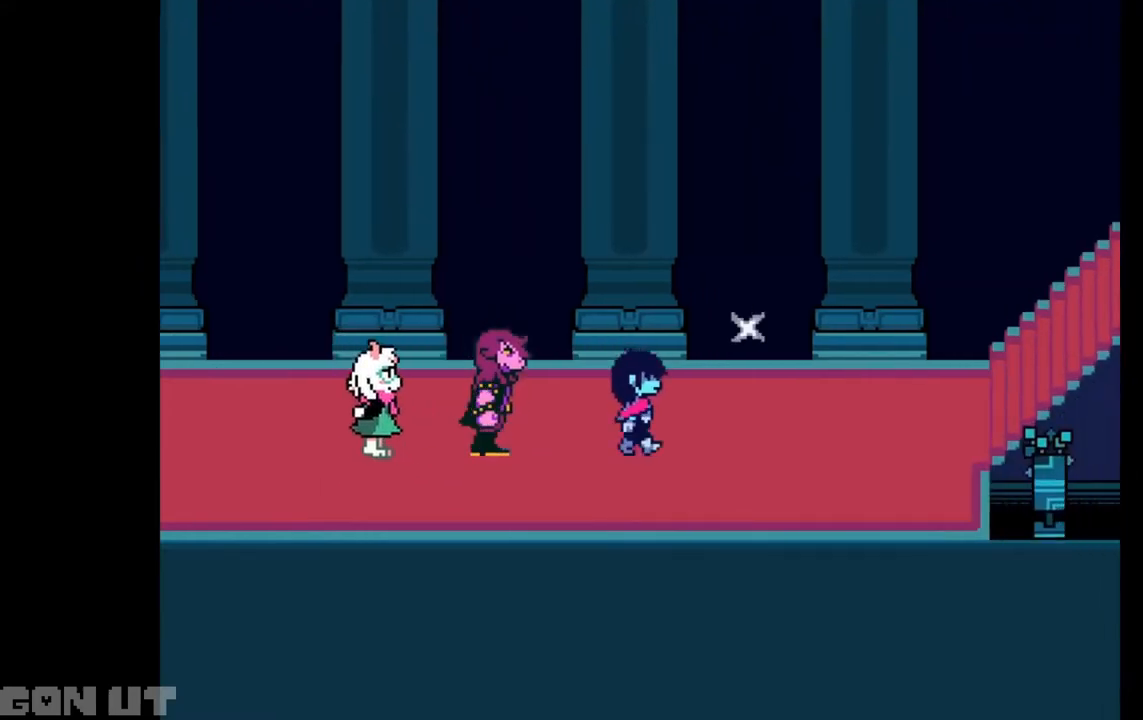
{"keys": ["c", "right"], "events": [[217, "up", "down"], [317, "up", "up"]]}
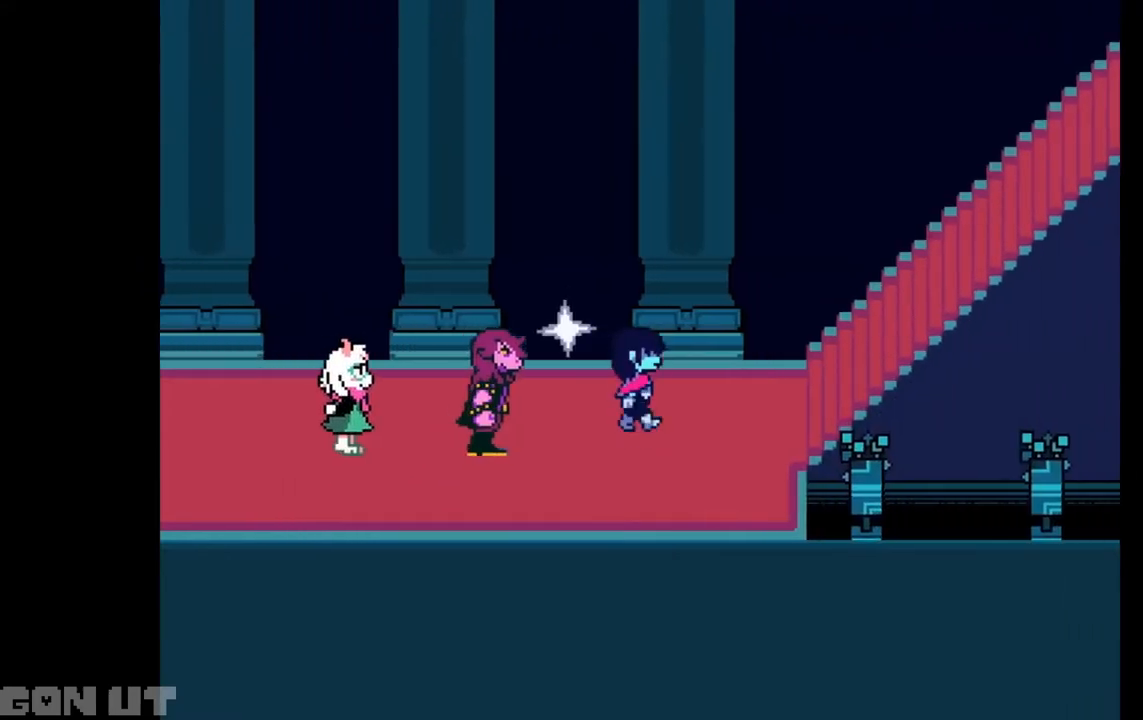
{"keys": ["c"], "events": [[117, "right", "up"]]}
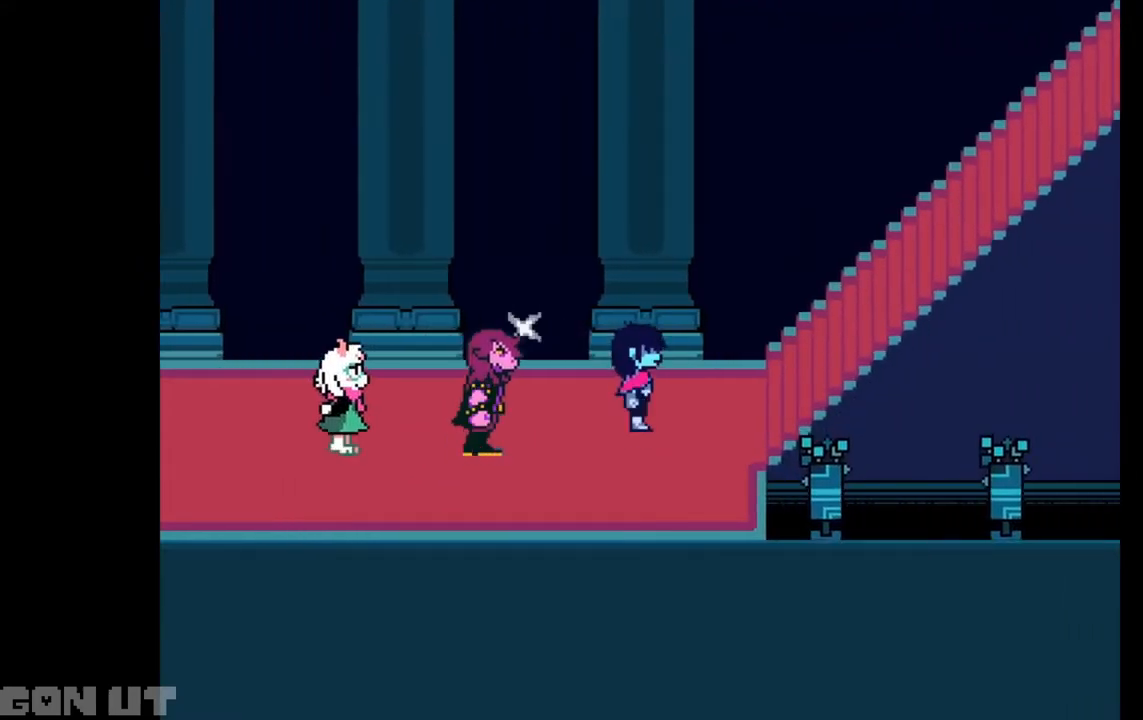
{"keys": ["c"], "events": []}
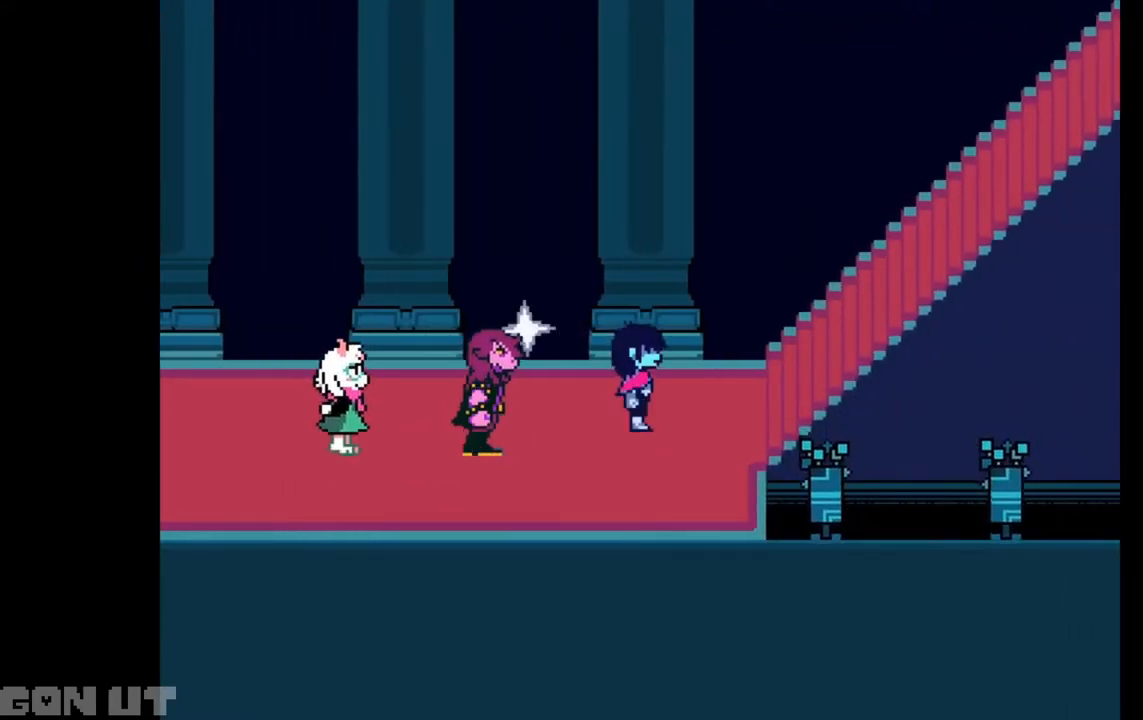
{"keys": ["c"], "events": []}
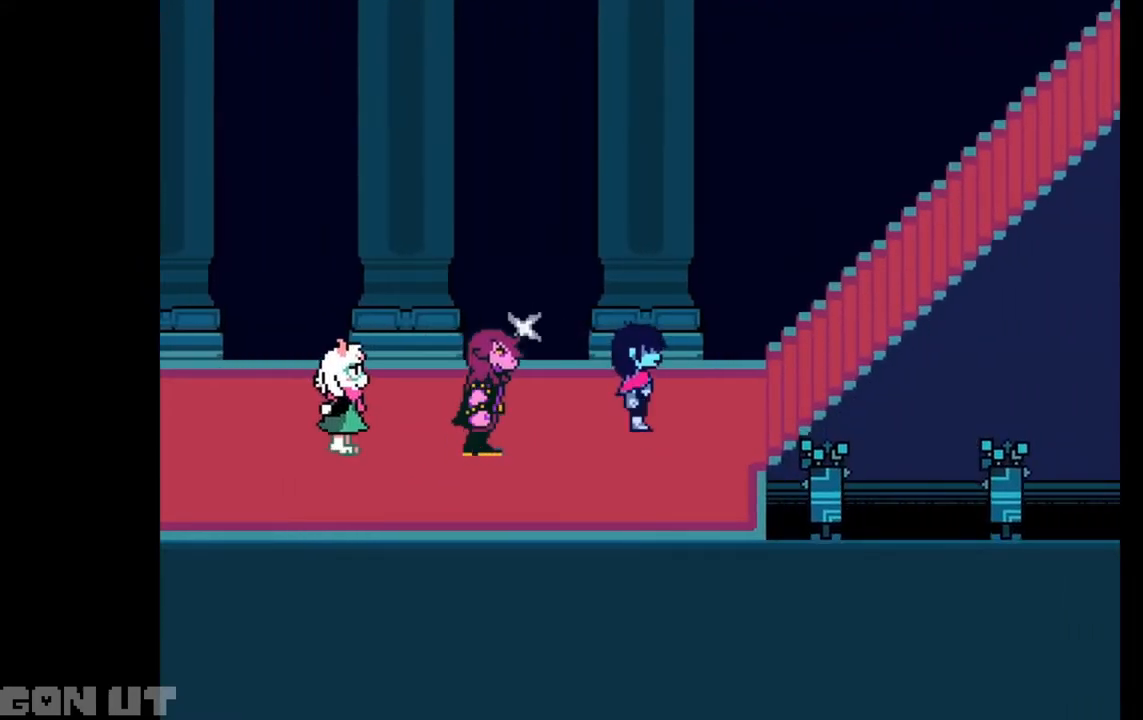
{"keys": ["c"], "events": []}
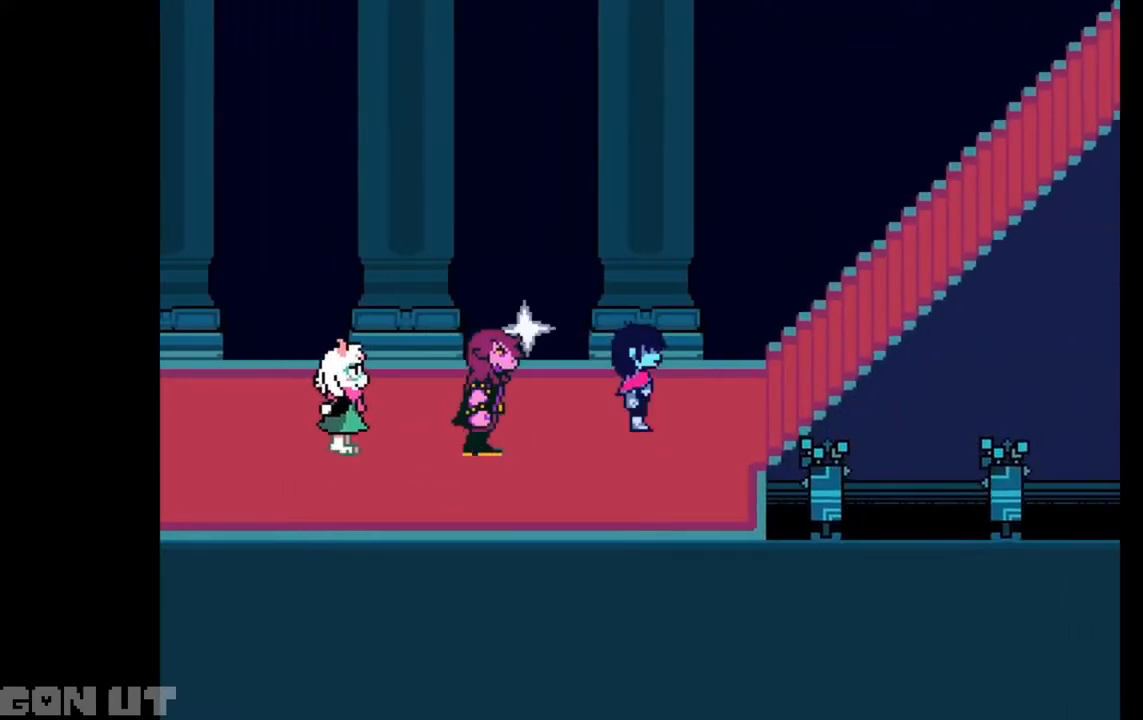
{"keys": ["c"], "events": []}
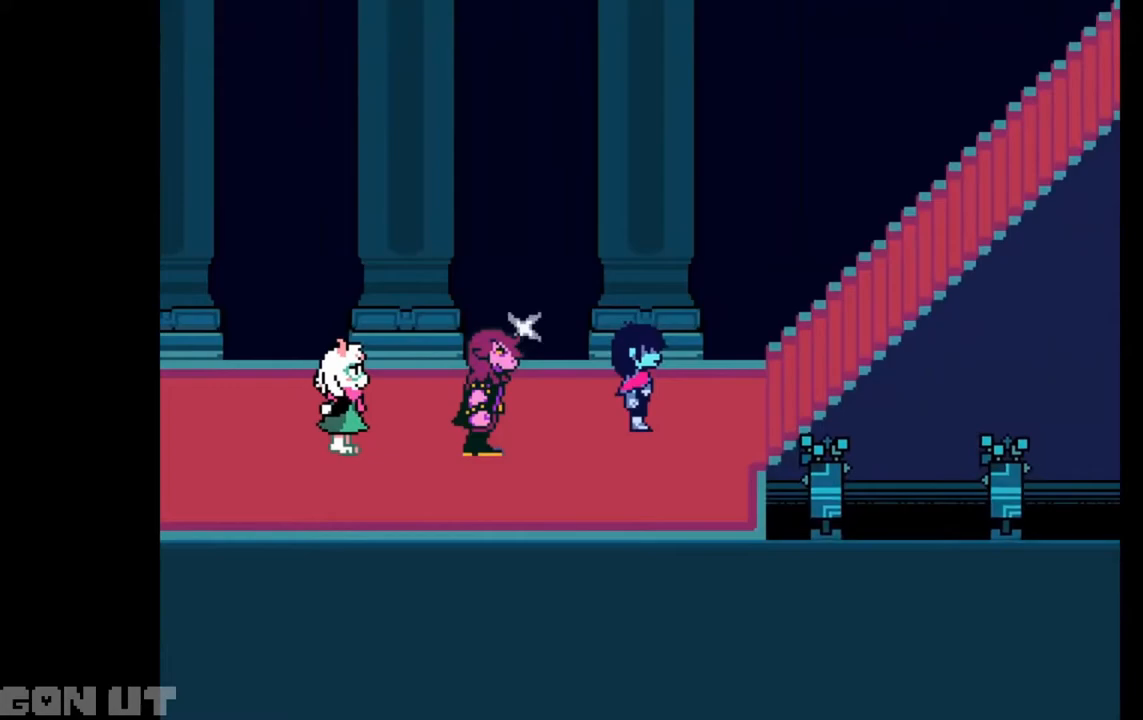
{"keys": ["c", "right"], "events": [[217, "right", "down"]]}
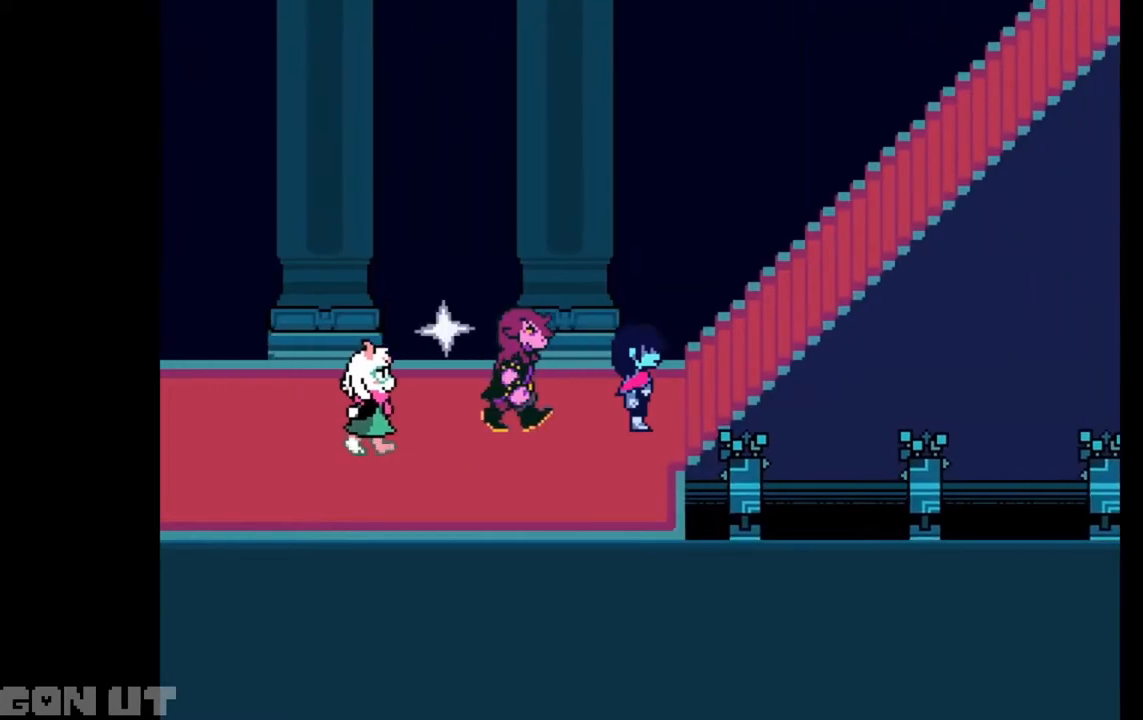
{"keys": ["c", "right"], "events": []}
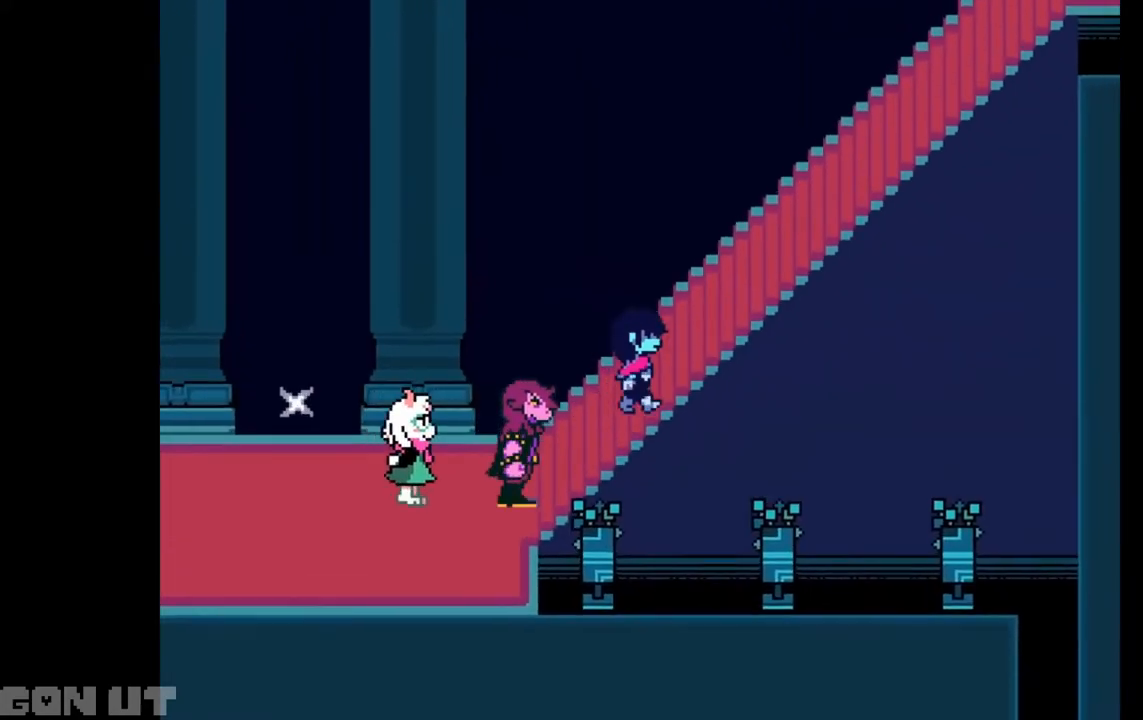
{"keys": ["c", "right"], "events": []}
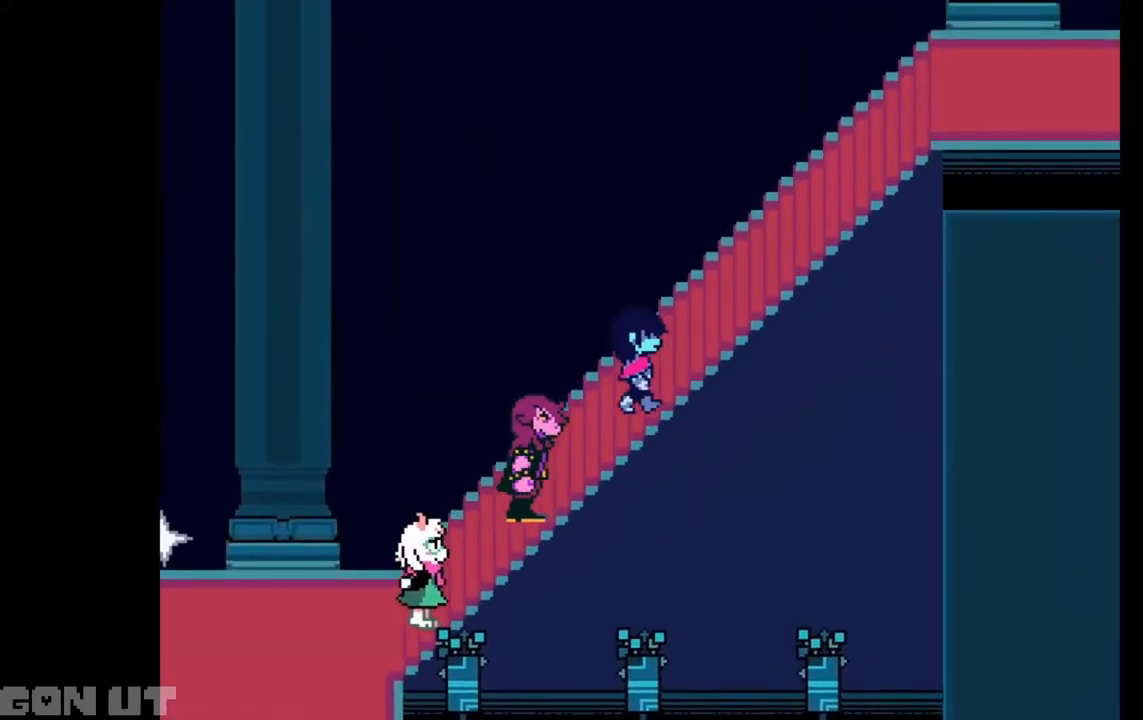
{"keys": ["c", "right"], "events": []}
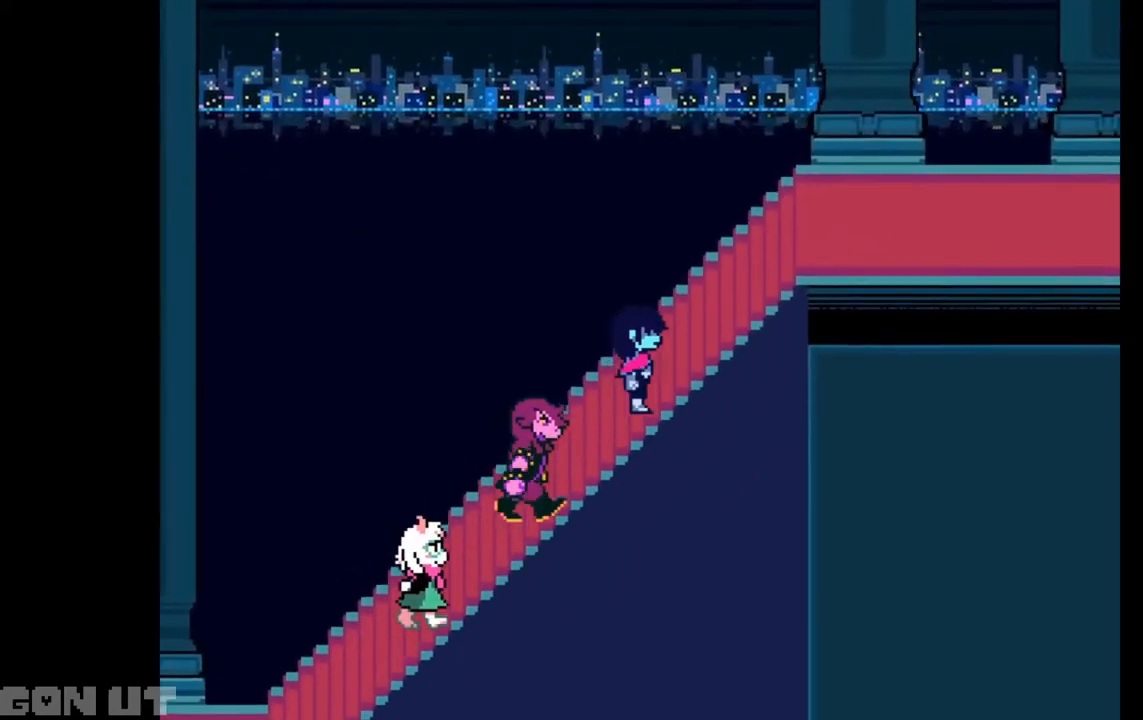
{"keys": ["c", "right"], "events": []}
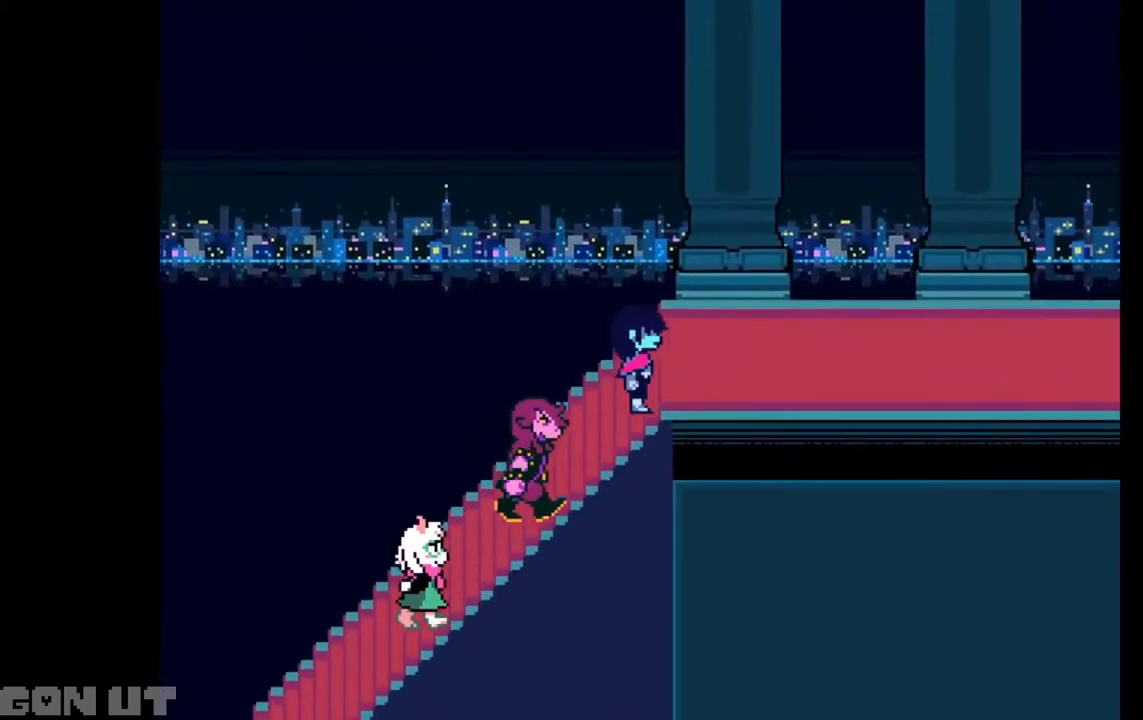
{"keys": ["c", "right"], "events": []}
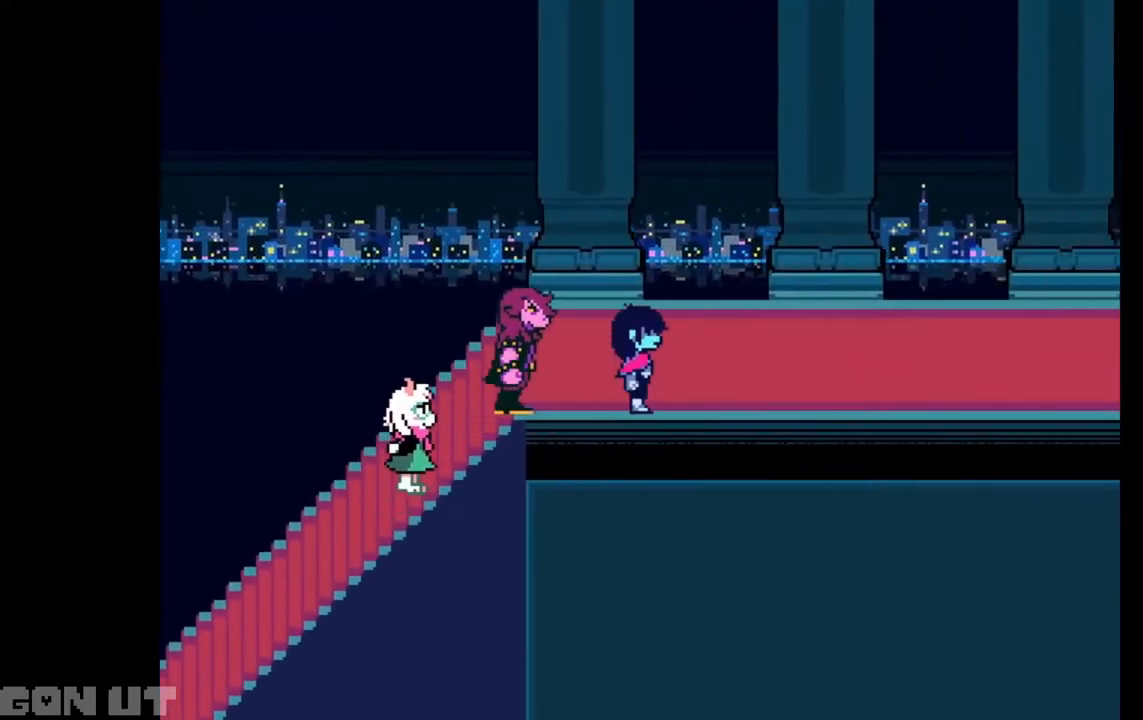
{"keys": ["c", "right"], "events": [[417, "up", "down"], [450, "up", "up"]]}
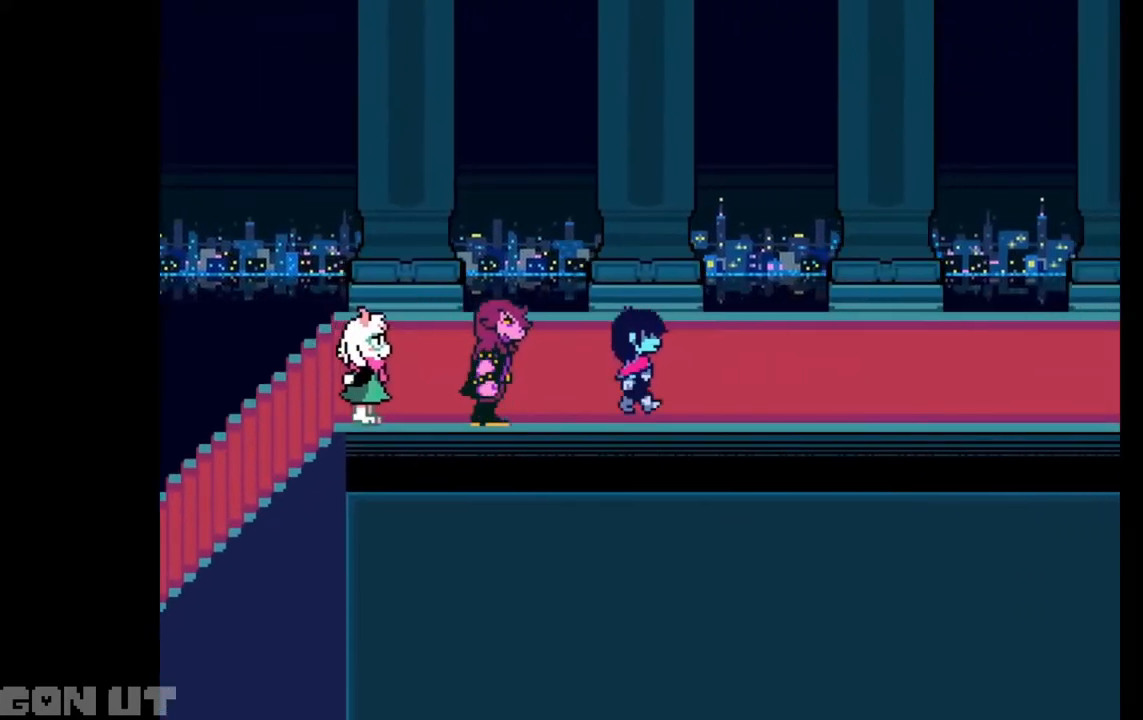
{"keys": ["c", "right"], "events": [[250, "up", "down"], [317, "up", "up"]]}
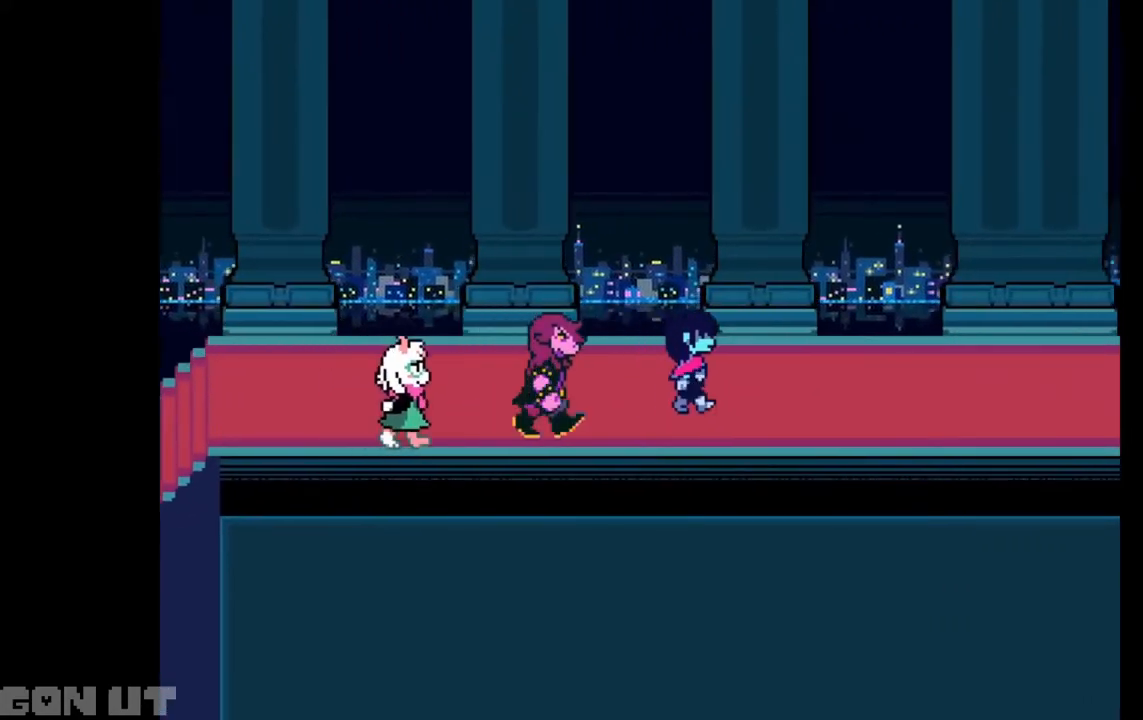
{"keys": ["c", "right"], "events": []}
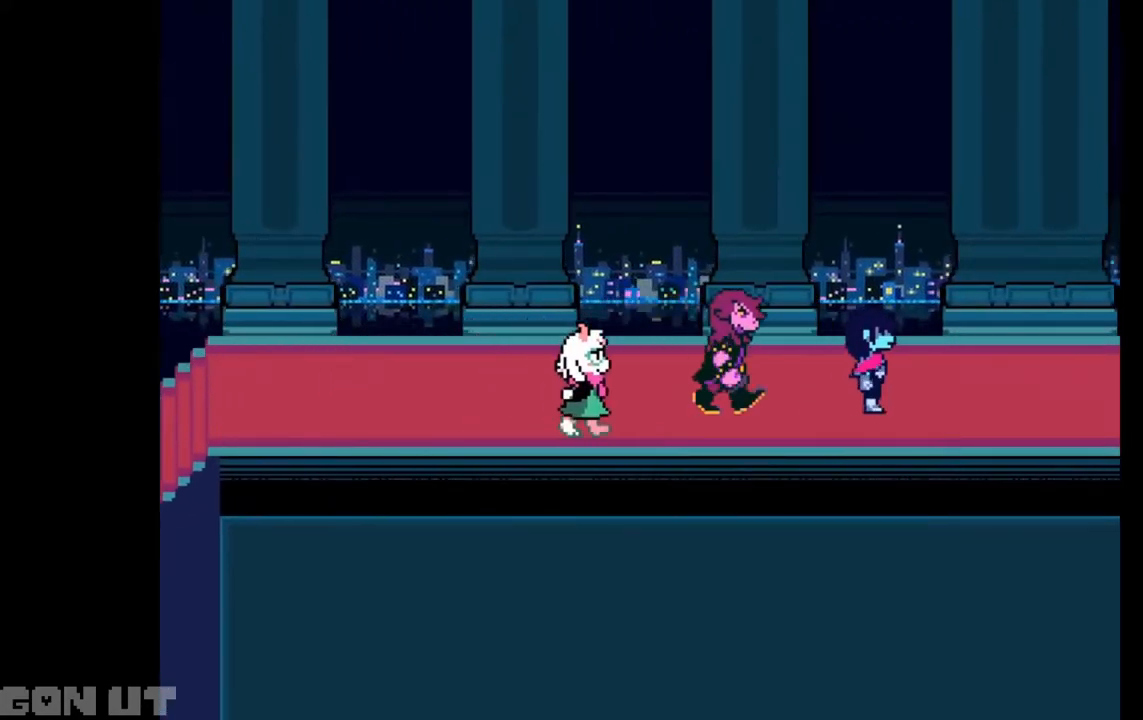
{"keys": ["c", "right"], "events": []}
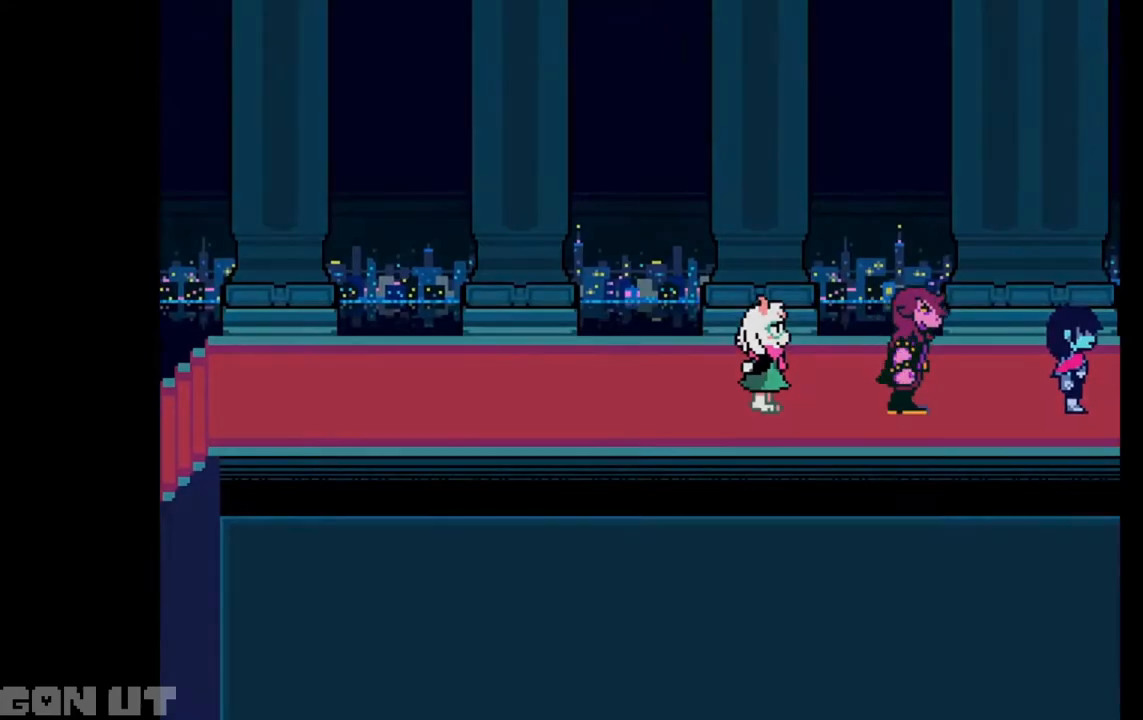
{"keys": ["c", "right"], "events": []}
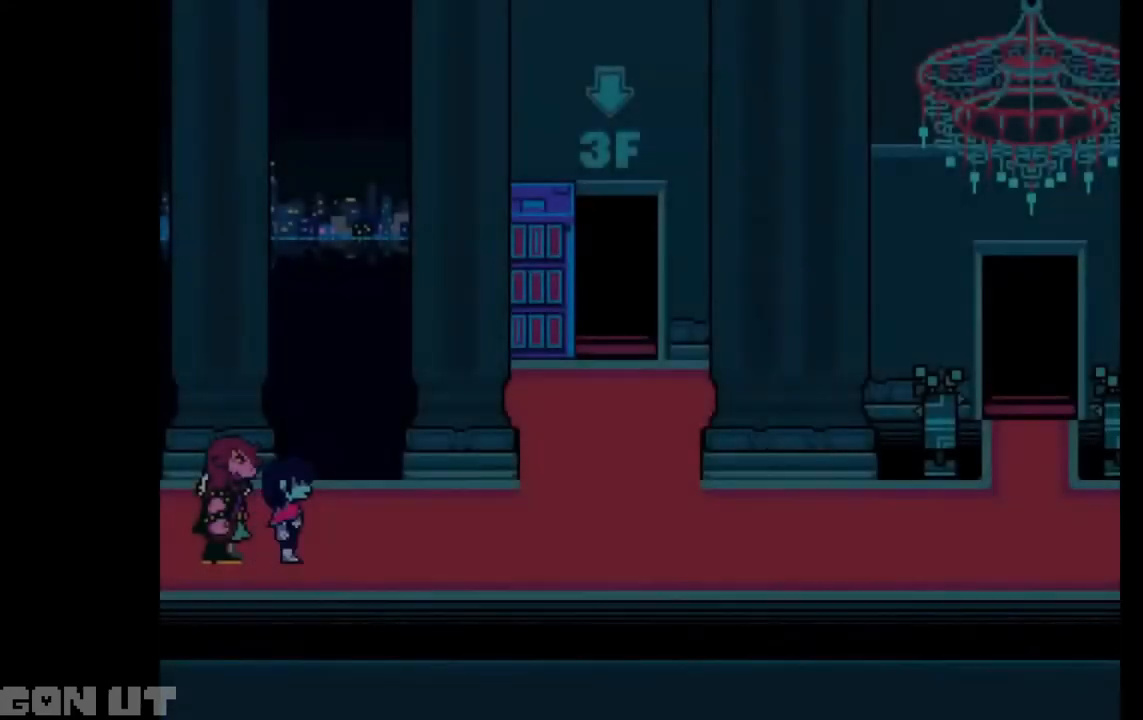
{"keys": ["c", "right"], "events": []}
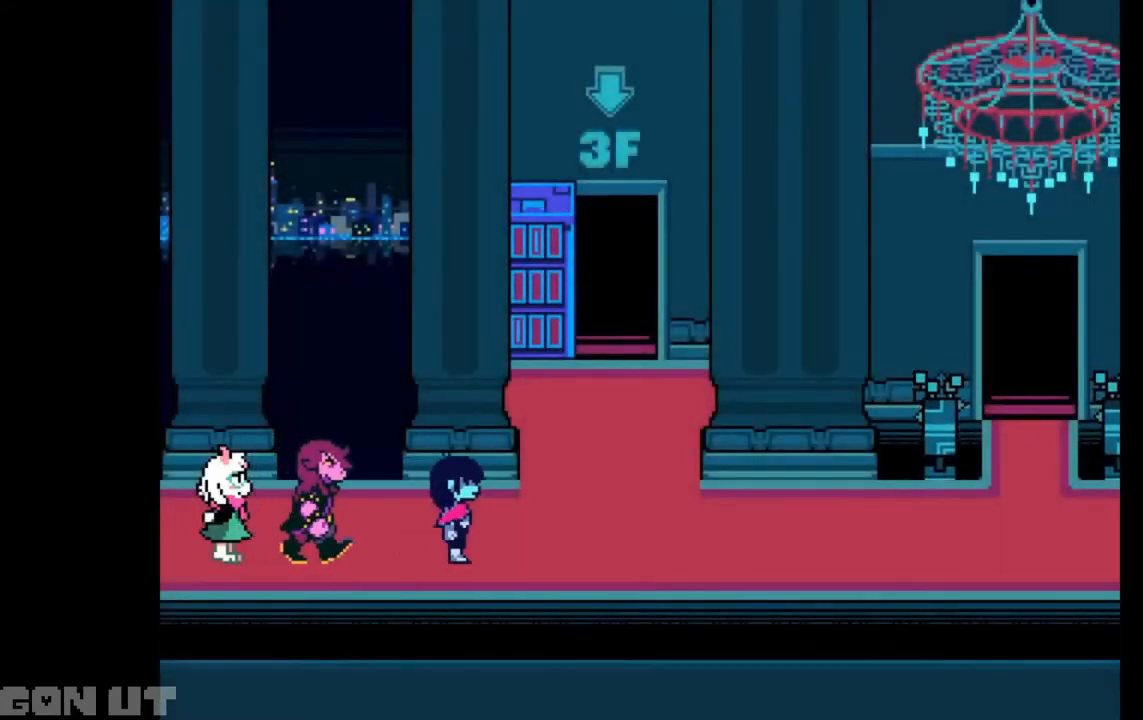
{"keys": ["c", "right"], "events": []}